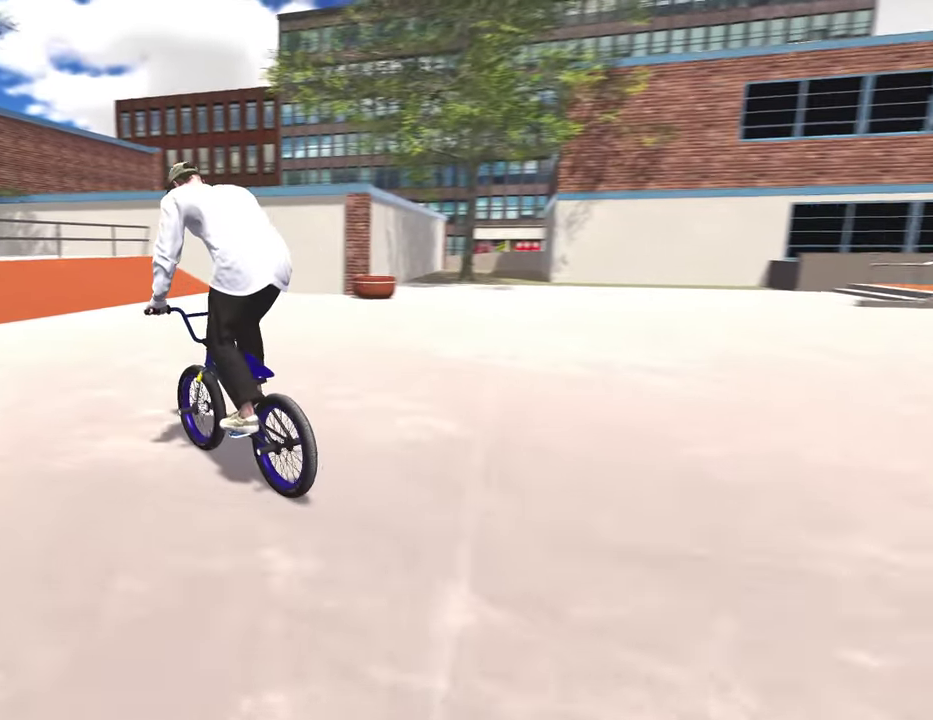
Gameplay with a controller (Xbox layout); each line is a JSON object with the inputs held at the frame after it (dt_ms = milliseconds from this image to that frame). "events" lists button and stick changes between this image and that frame as [ms after this image, input, new state], when the widget could be followed in between.
{"dt_ms": 700, "buttons": [], "left_stick": "center", "right_stick": "down", "events": [[133, "DPAD_UP", "down"], [233, "DPAD_UP", "up"], [500, "left_stick", "down-left"], [550, "left_stick", "left"], [667, "left_stick", "center"], [700, "right_stick", "down"]]}
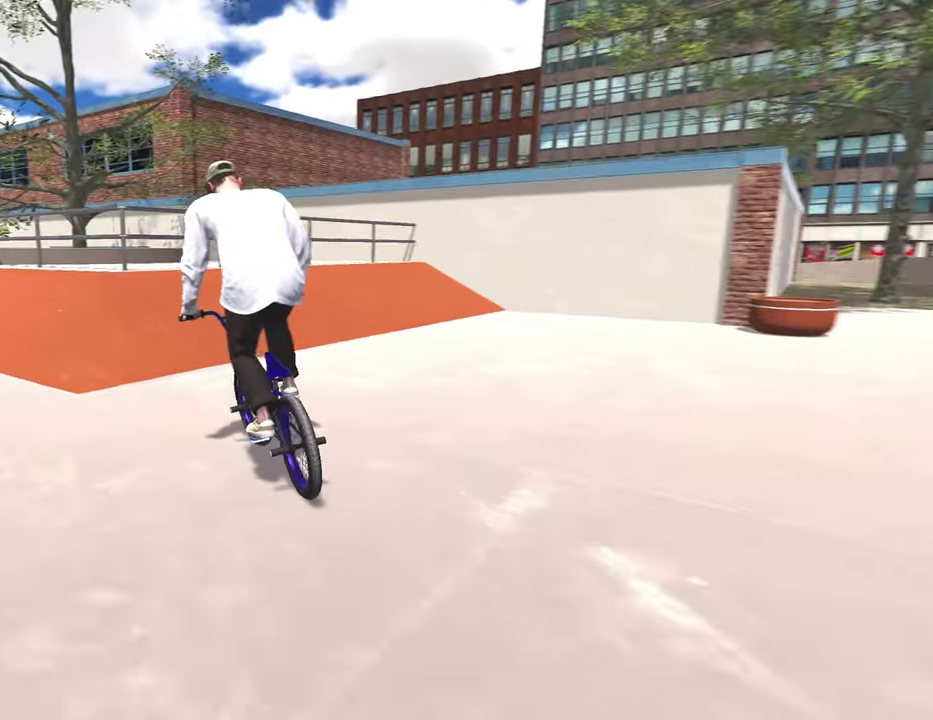
{"dt_ms": 300, "buttons": [], "left_stick": "left", "right_stick": "down", "events": [[217, "left_stick", "left"]]}
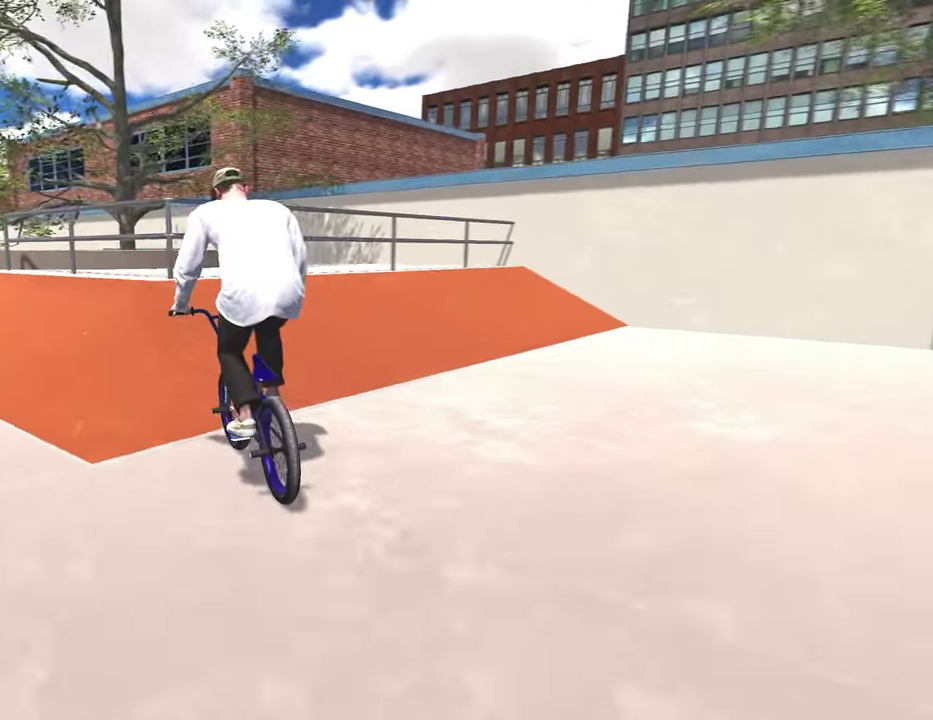
{"dt_ms": 600, "buttons": [], "left_stick": "center", "right_stick": "center", "events": [[67, "left_stick", "center"], [200, "right_stick", "up"], [333, "right_stick", "down"], [417, "R1", "down"], [550, "R1", "up"], [583, "right_stick", "center"]]}
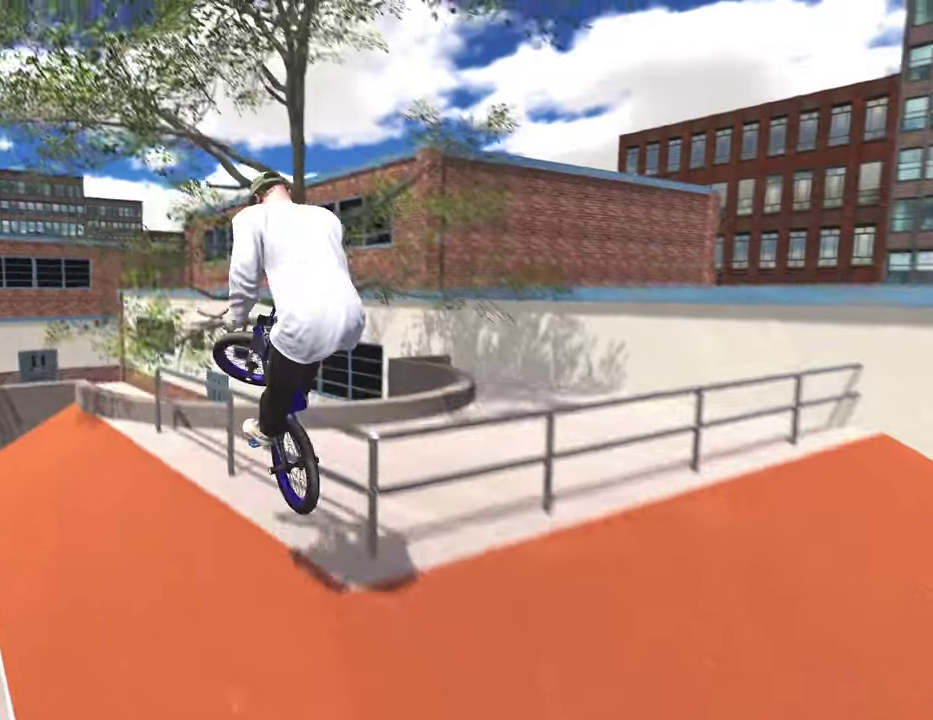
{"dt_ms": 400, "buttons": [], "left_stick": "center", "right_stick": "center", "events": []}
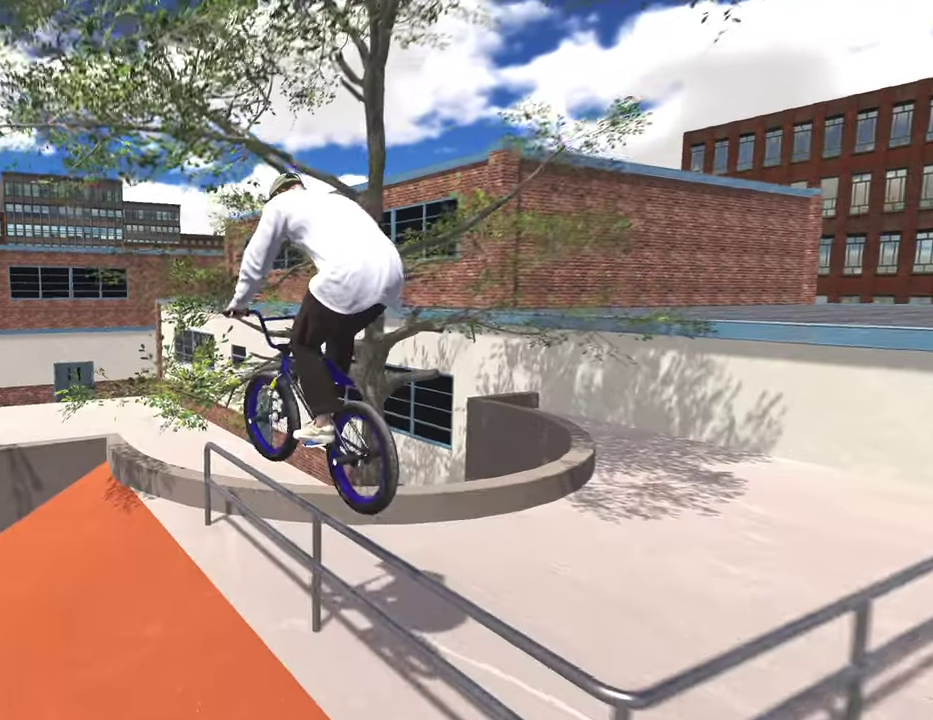
{"dt_ms": 400, "buttons": ["L2"], "left_stick": "left", "right_stick": "down", "events": [[200, "right_stick", "down"], [283, "L2", "down"], [300, "left_stick", "left"]]}
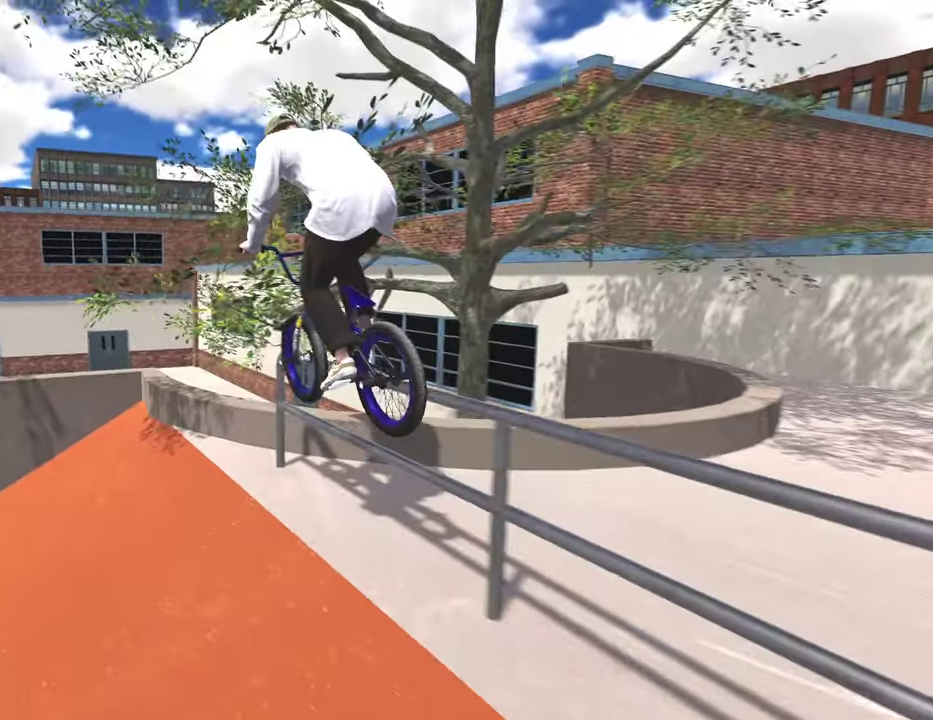
{"dt_ms": 800, "buttons": [], "left_stick": "left", "right_stick": "down", "events": [[33, "right_stick", "up"], [133, "right_stick", "down"], [183, "L2", "up"]]}
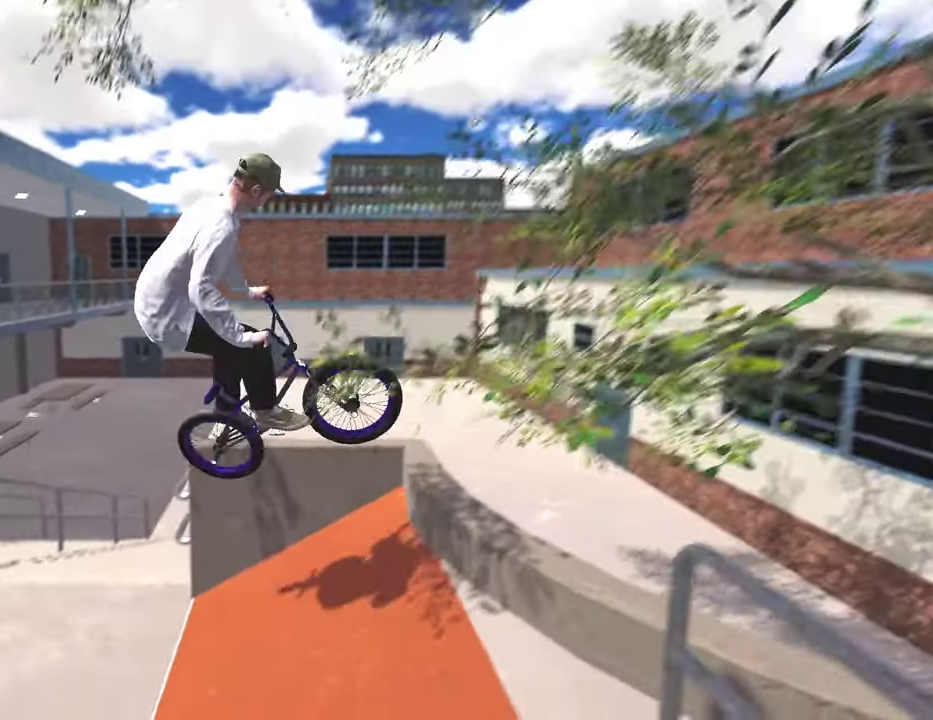
{"dt_ms": 300, "buttons": [], "left_stick": "center", "right_stick": "center", "events": [[67, "right_stick", "center"], [233, "left_stick", "center"]]}
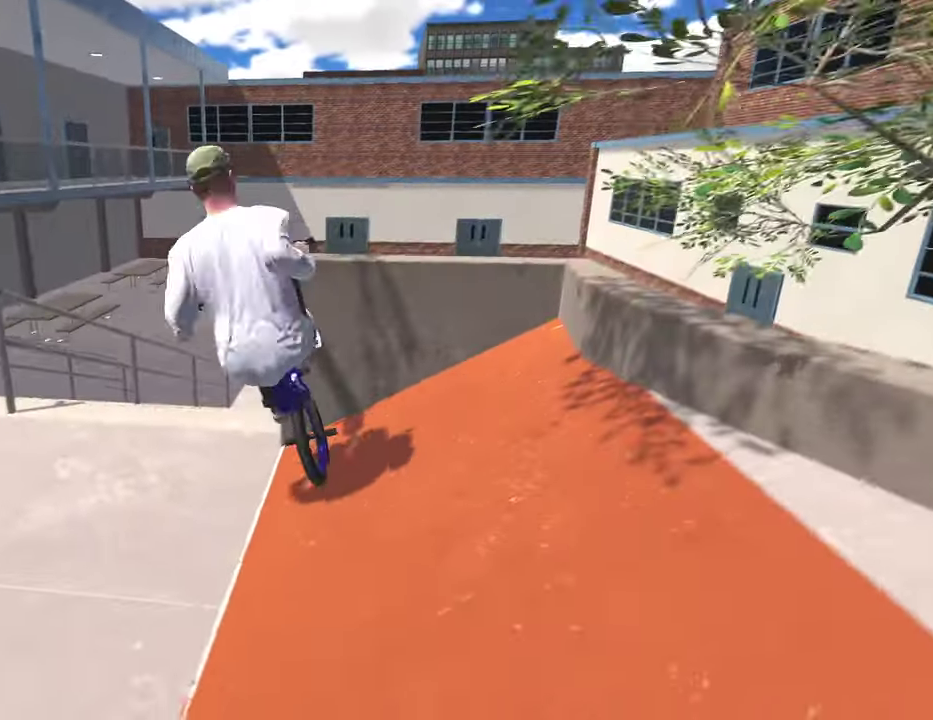
{"dt_ms": 500, "buttons": [], "left_stick": "center", "right_stick": "center", "events": [[200, "Y", "down"], [350, "Y", "up"]]}
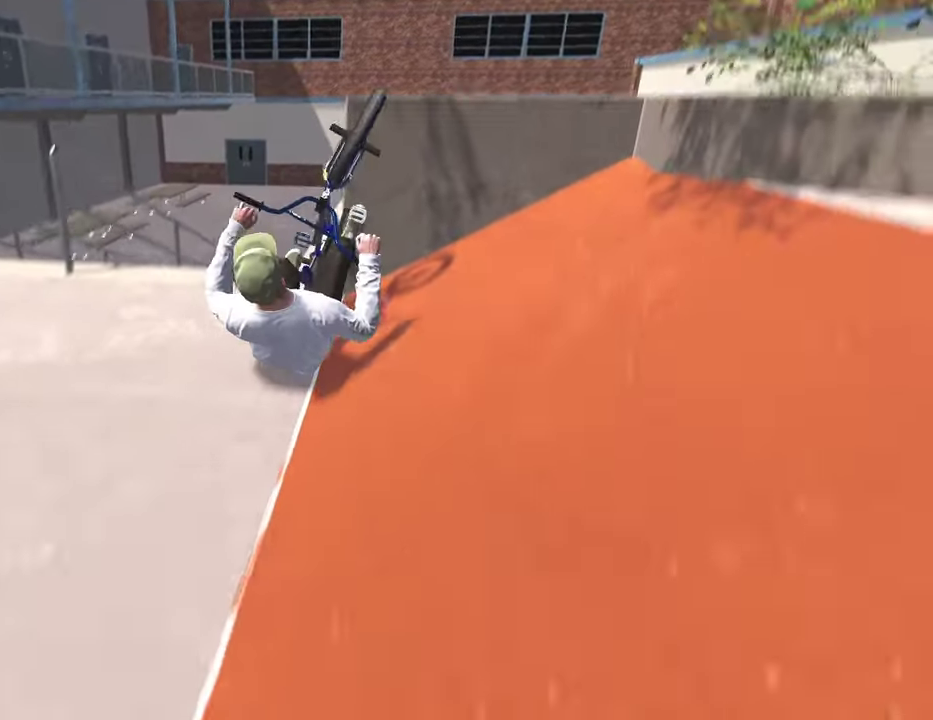
{"dt_ms": 400, "buttons": ["A"], "left_stick": "center", "right_stick": "center", "events": [[150, "Y", "down"], [283, "Y", "up"], [383, "A", "down"]]}
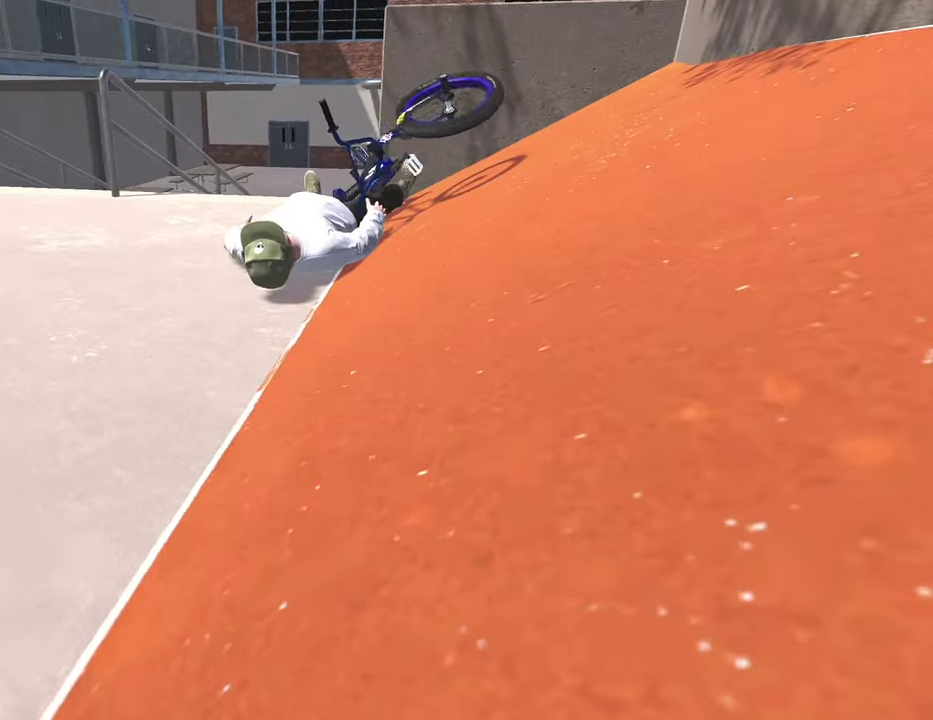
{"dt_ms": 600, "buttons": [], "left_stick": "center", "right_stick": "center", "events": [[150, "A", "up"], [250, "A", "down"], [350, "A", "up"], [450, "A", "down"], [567, "A", "up"]]}
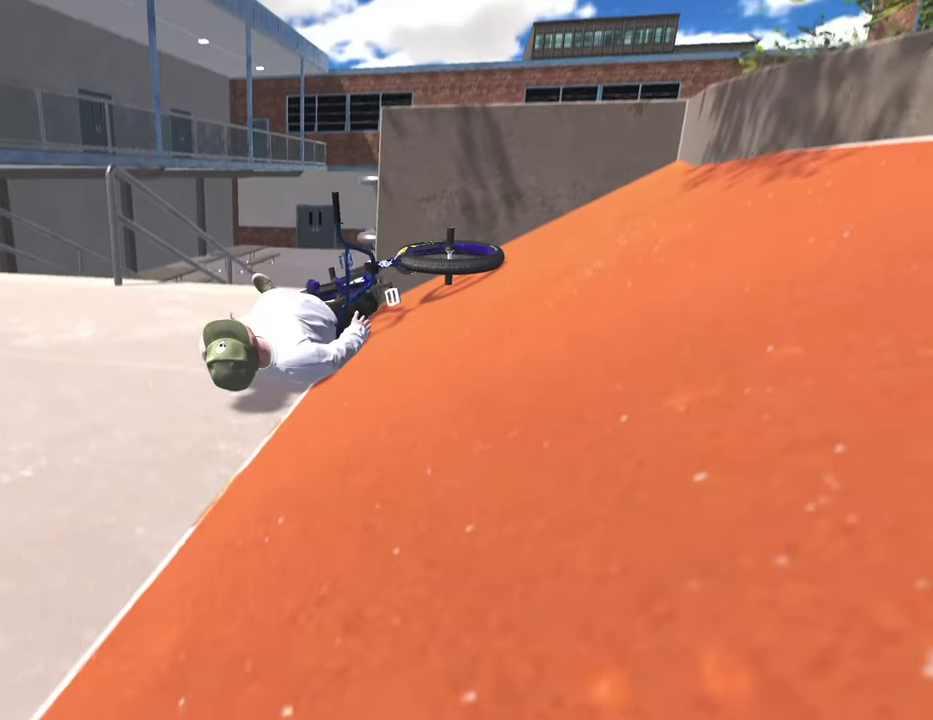
{"dt_ms": 500, "buttons": [], "left_stick": "center", "right_stick": "center", "events": [[100, "A", "down"], [250, "A", "up"]]}
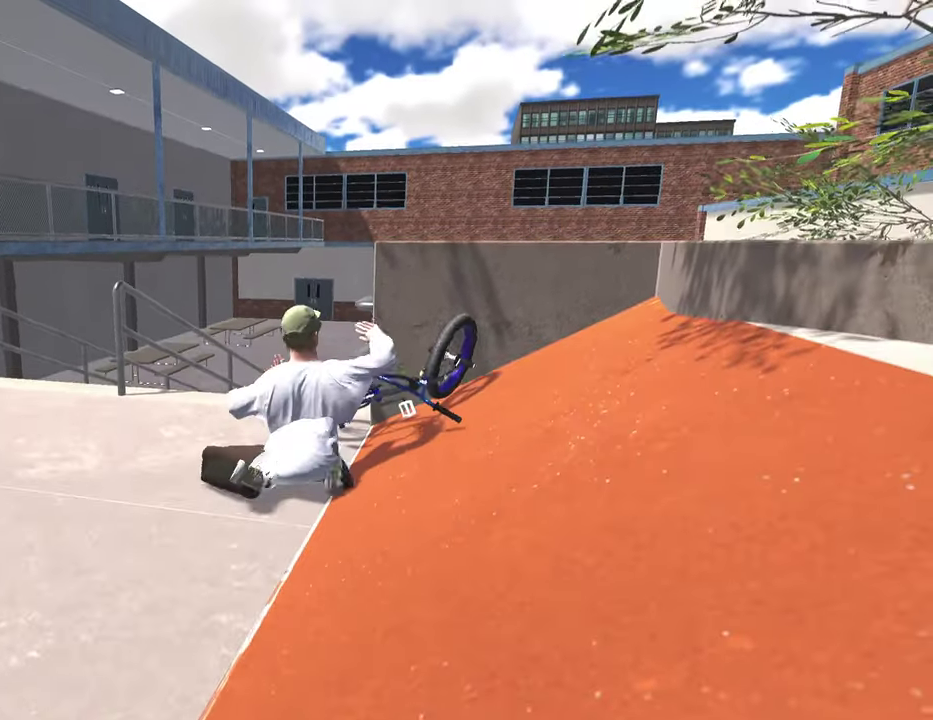
{"dt_ms": 500, "buttons": [], "left_stick": "up-left", "right_stick": "center", "events": [[17, "left_stick", "up-left"]]}
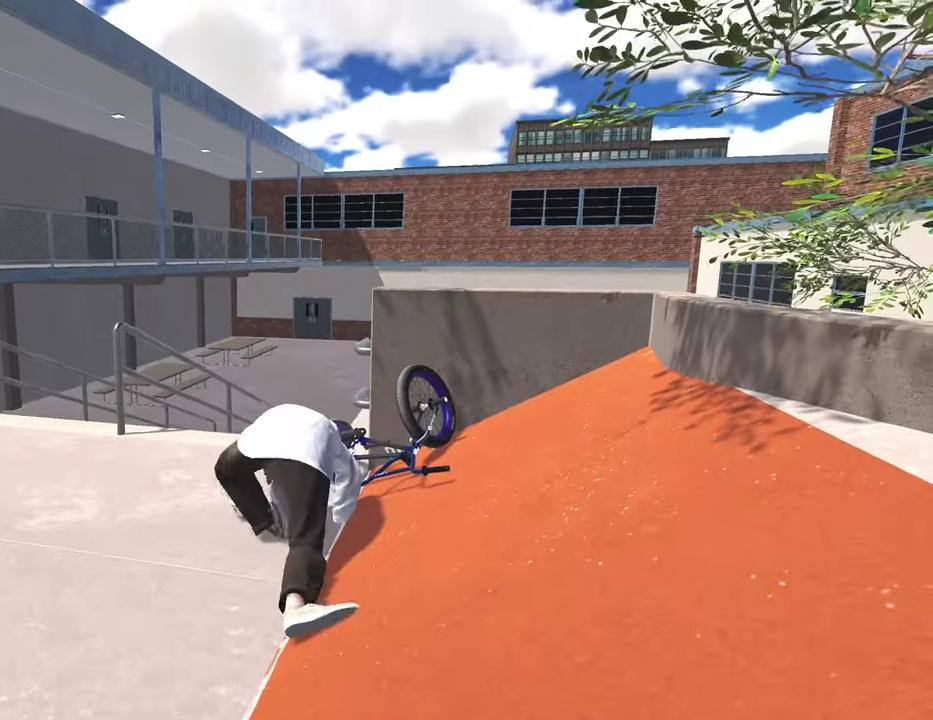
{"dt_ms": 500, "buttons": [], "left_stick": "up", "right_stick": "center", "events": [[467, "left_stick", "up"]]}
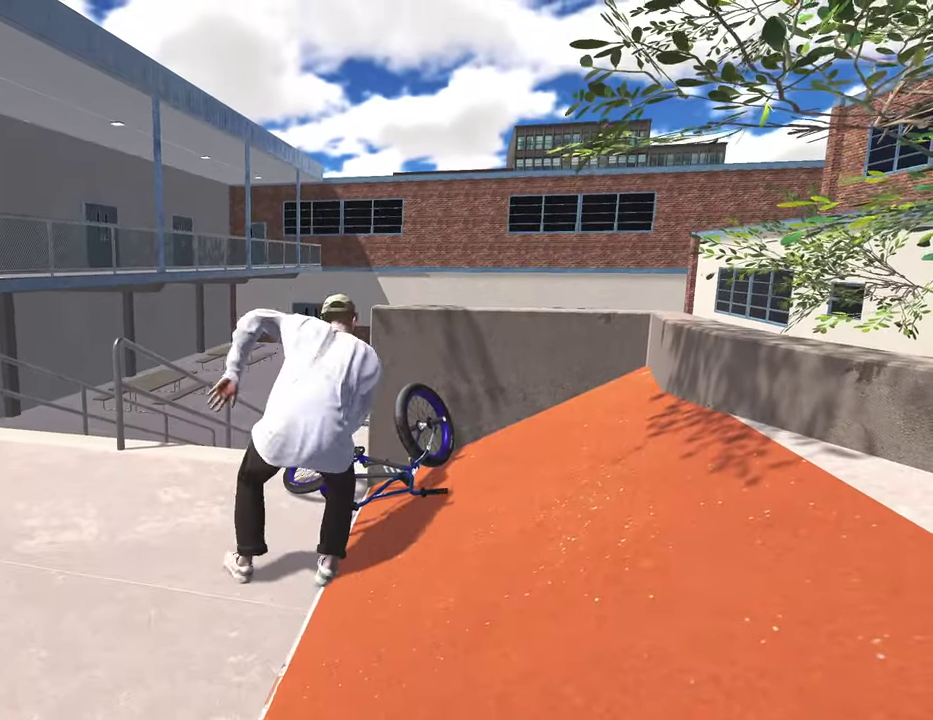
{"dt_ms": 500, "buttons": [], "left_stick": "up-left", "right_stick": "center", "events": [[50, "left_stick", "up-left"]]}
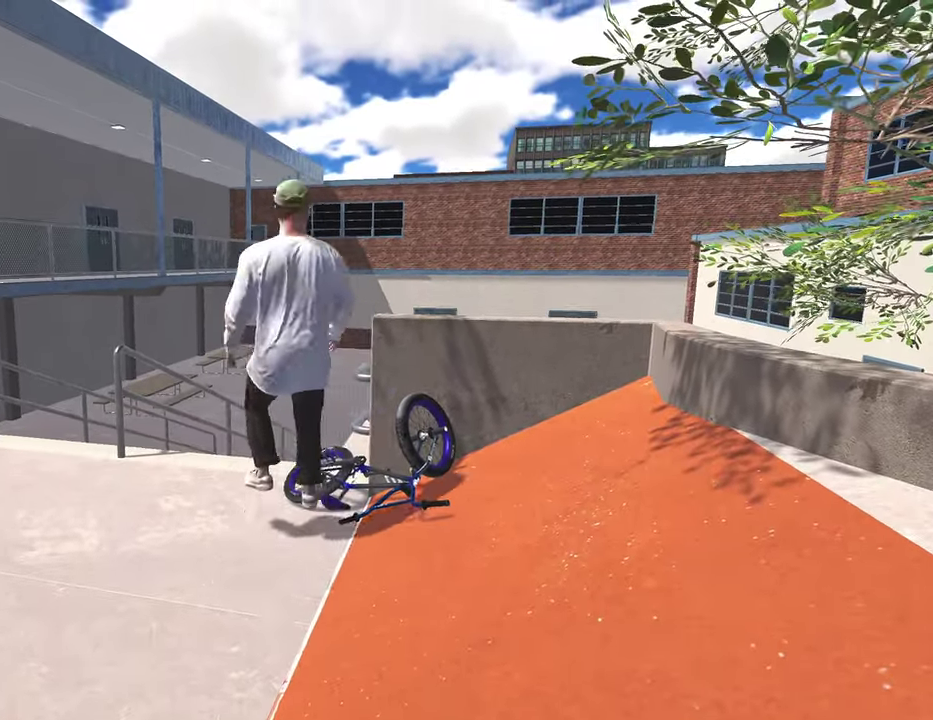
{"dt_ms": 500, "buttons": [], "left_stick": "up-right", "right_stick": "center", "events": [[150, "left_stick", "up"], [200, "left_stick", "up-right"], [233, "Y", "down"], [333, "Y", "up"]]}
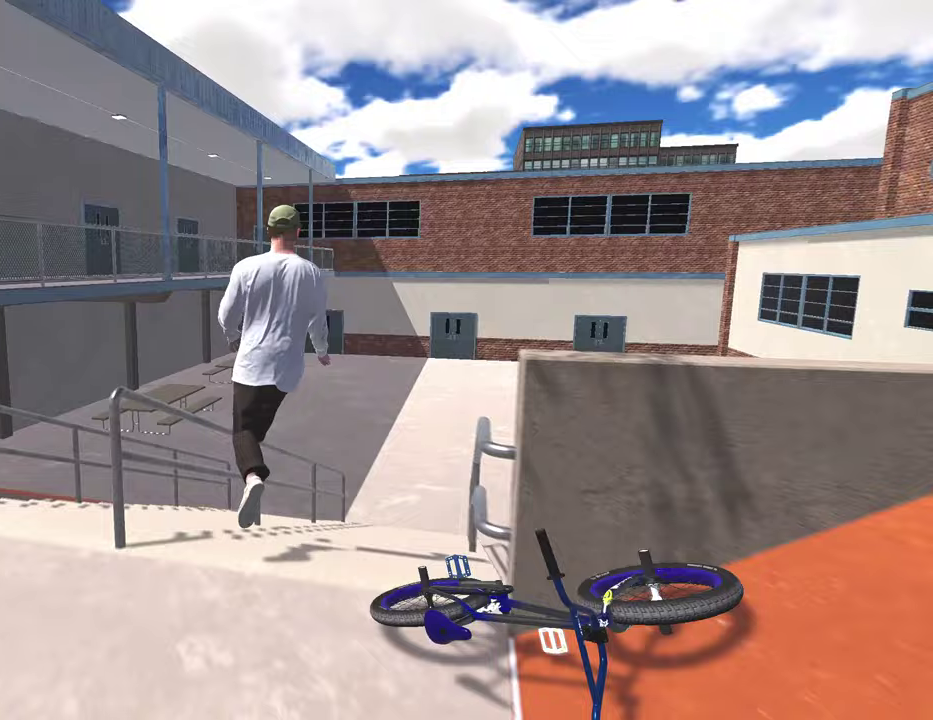
{"dt_ms": 300, "buttons": [], "left_stick": "up-right", "right_stick": "down-right", "events": [[150, "right_stick", "down-right"]]}
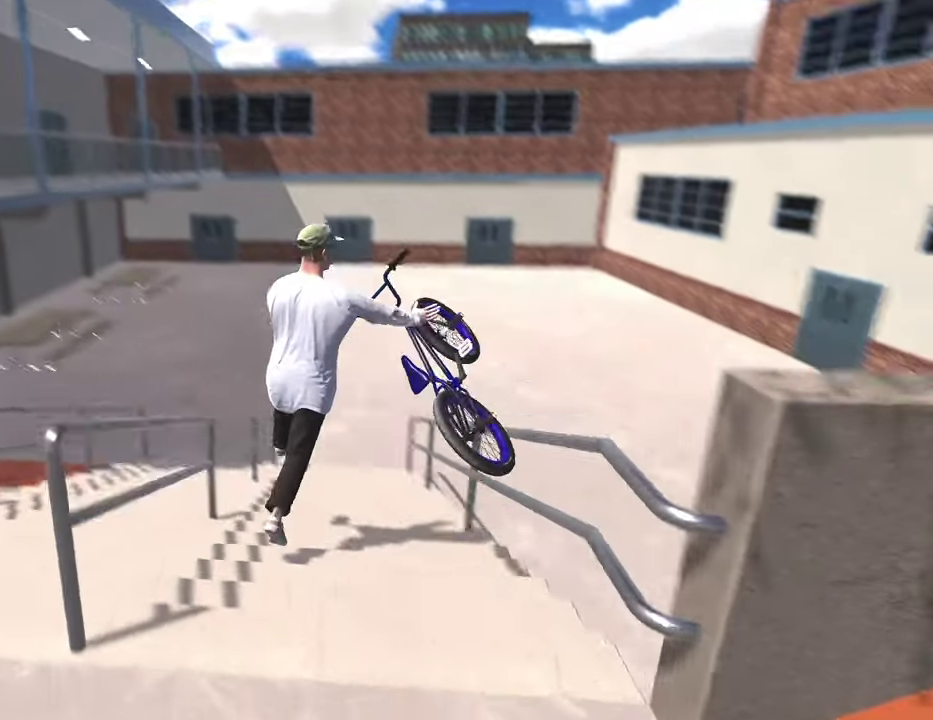
{"dt_ms": 800, "buttons": [], "left_stick": "up-left", "right_stick": "right", "events": [[17, "left_stick", "up"], [83, "right_stick", "right"], [267, "right_stick", "center"], [300, "left_stick", "up-left"], [483, "right_stick", "right"]]}
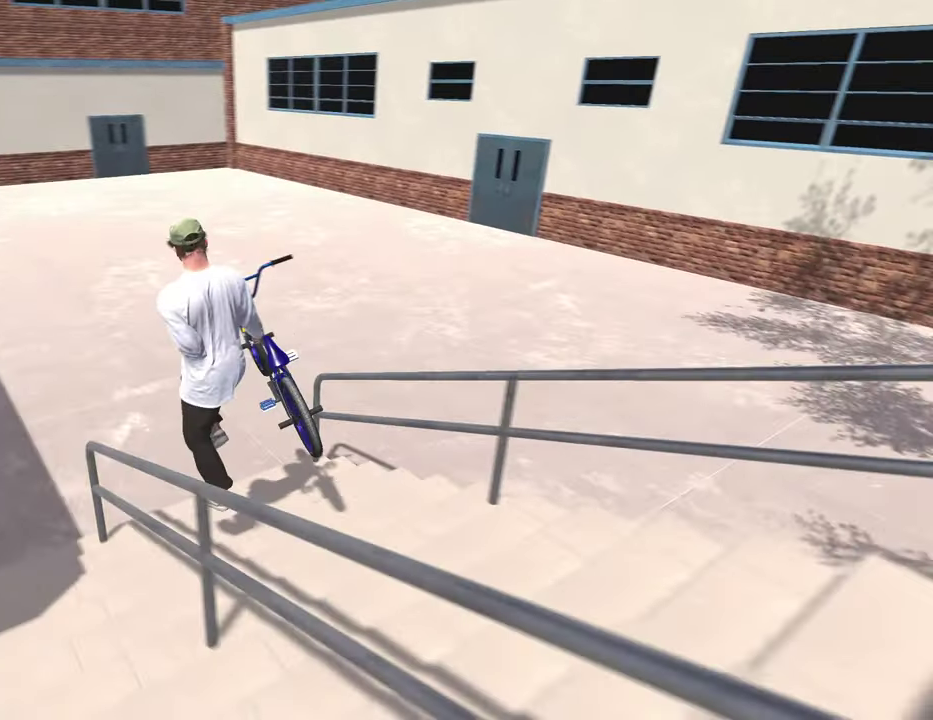
{"dt_ms": 400, "buttons": [], "left_stick": "left", "right_stick": "right", "events": [[317, "left_stick", "left"]]}
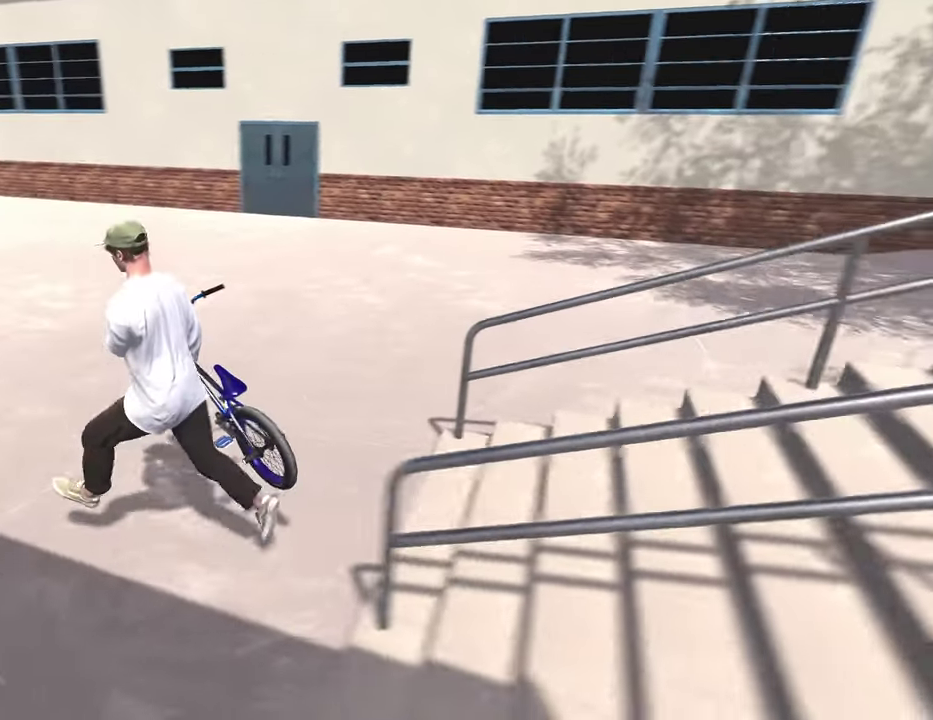
{"dt_ms": 400, "buttons": [], "left_stick": "down-left", "right_stick": "right", "events": [[183, "left_stick", "down-left"]]}
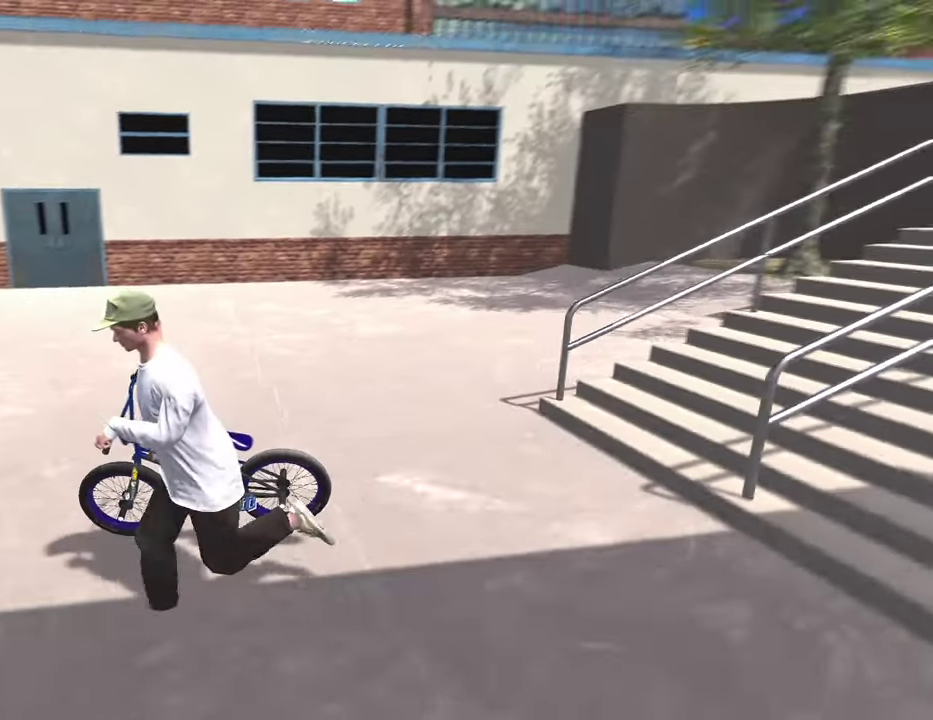
{"dt_ms": 800, "buttons": [], "left_stick": "down-left", "right_stick": "center", "events": [[267, "right_stick", "center"]]}
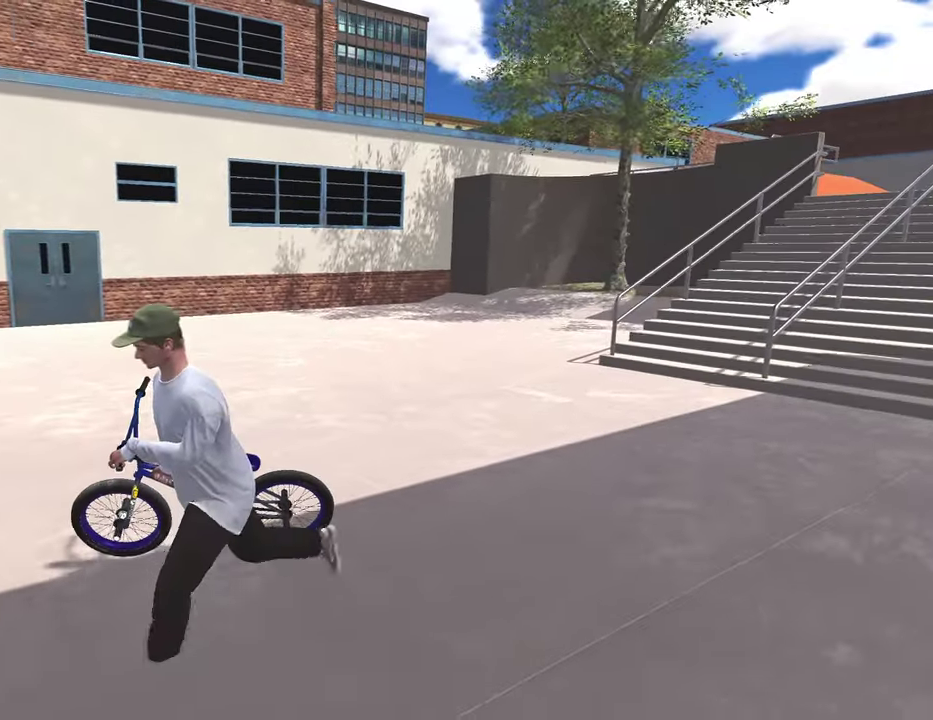
{"dt_ms": 300, "buttons": [], "left_stick": "left", "right_stick": "center", "events": [[150, "left_stick", "left"]]}
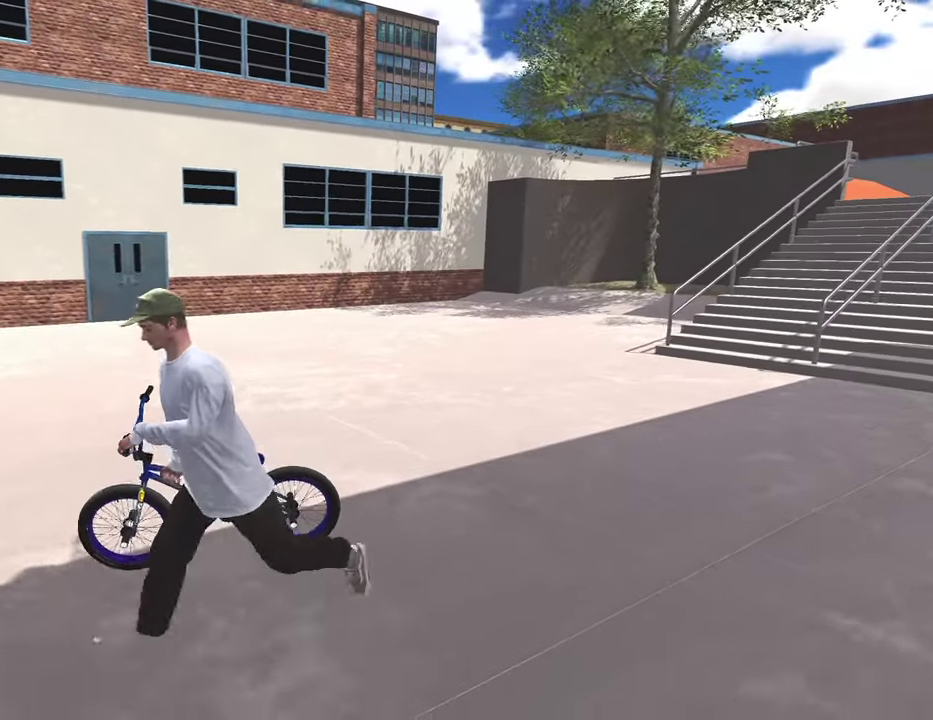
{"dt_ms": 600, "buttons": [], "left_stick": "down-left", "right_stick": "right", "events": [[233, "left_stick", "down-left"], [250, "right_stick", "right"], [383, "right_stick", "center"], [550, "right_stick", "right"]]}
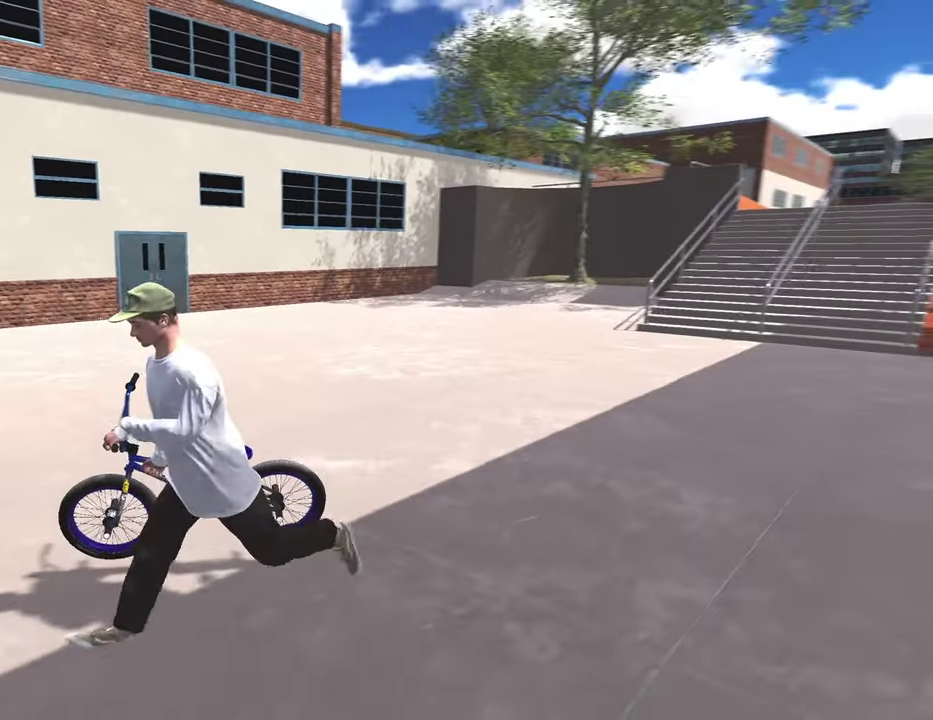
{"dt_ms": 400, "buttons": [], "left_stick": "left", "right_stick": "right", "events": [[33, "left_stick", "left"], [217, "right_stick", "center"], [400, "right_stick", "right"]]}
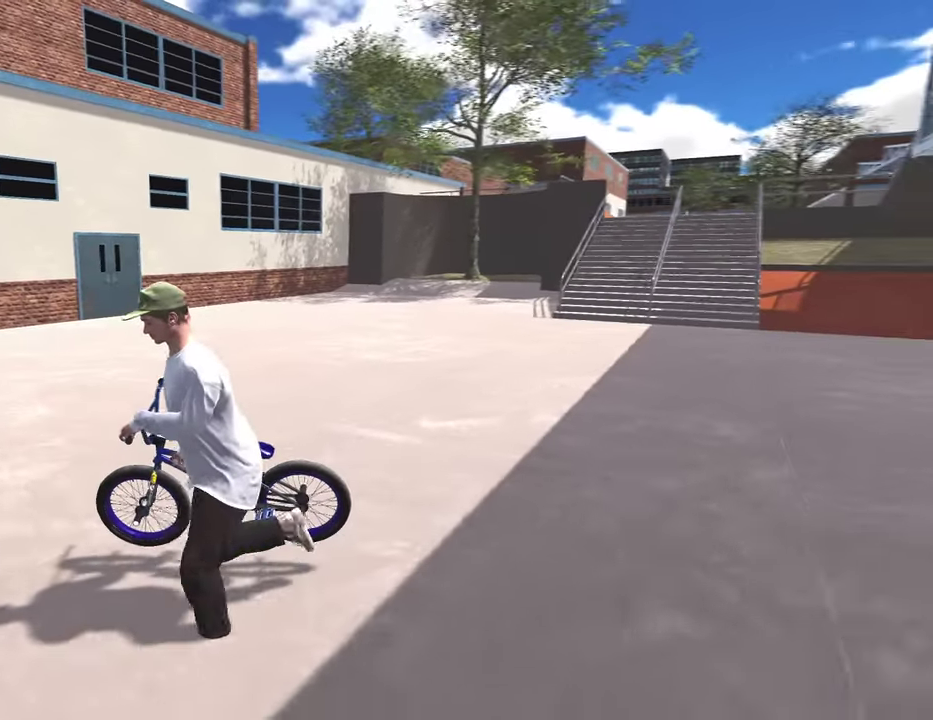
{"dt_ms": 500, "buttons": [], "left_stick": "left", "right_stick": "center", "events": [[233, "right_stick", "center"]]}
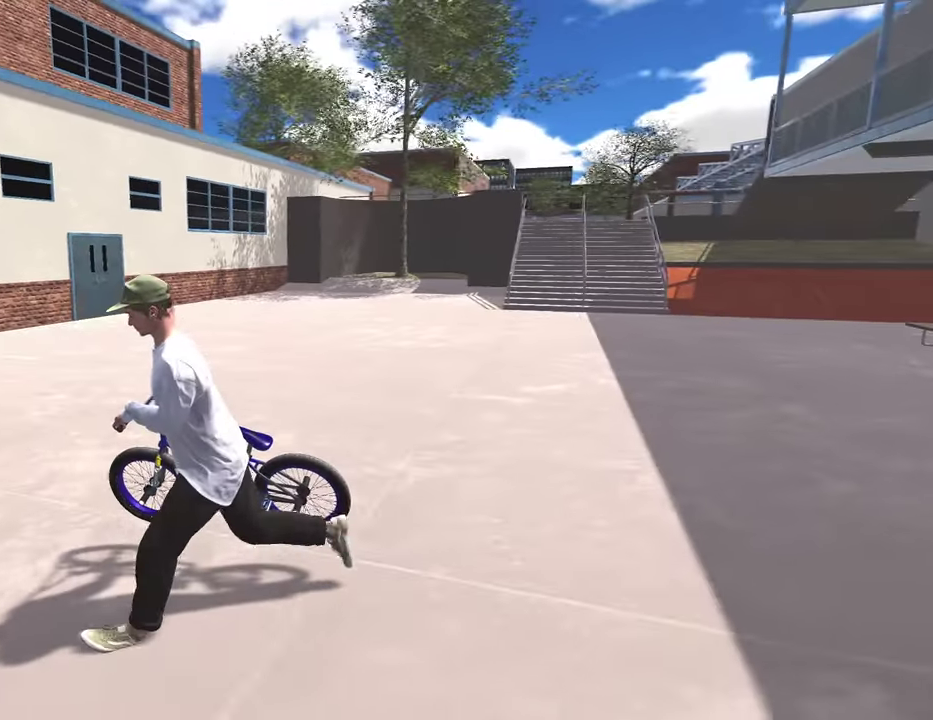
{"dt_ms": 400, "buttons": [], "left_stick": "up-left", "right_stick": "center", "events": [[17, "right_stick", "right"], [300, "right_stick", "center"], [383, "left_stick", "up-left"]]}
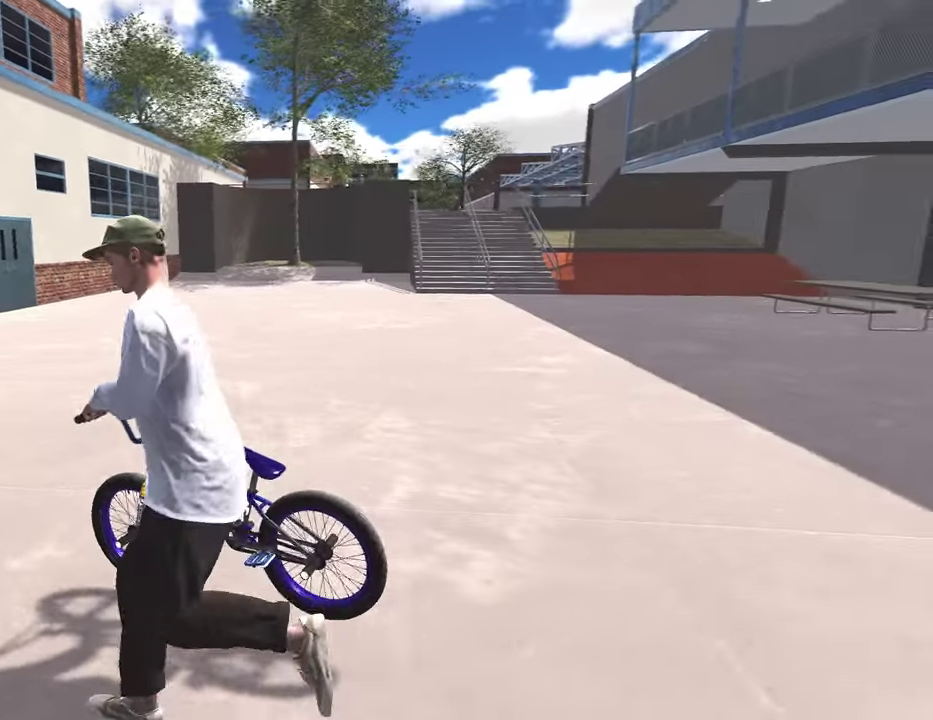
{"dt_ms": 600, "buttons": [], "left_stick": "up", "right_stick": "center", "events": [[133, "left_stick", "up"]]}
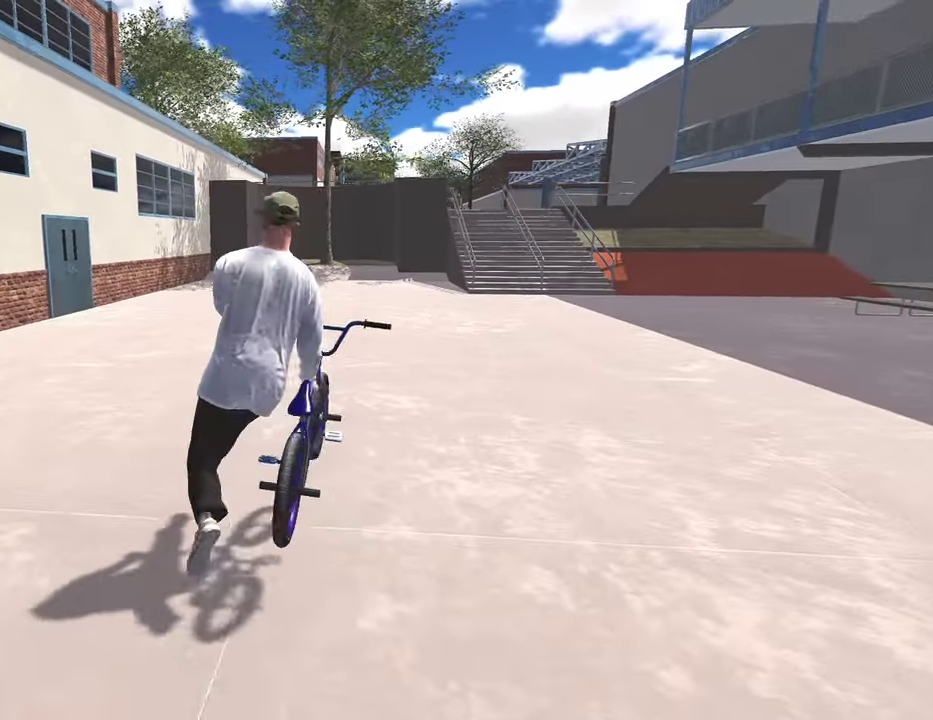
{"dt_ms": 500, "buttons": ["A"], "left_stick": "up", "right_stick": "center", "events": [[100, "Y", "down"], [233, "Y", "up"], [500, "A", "down"]]}
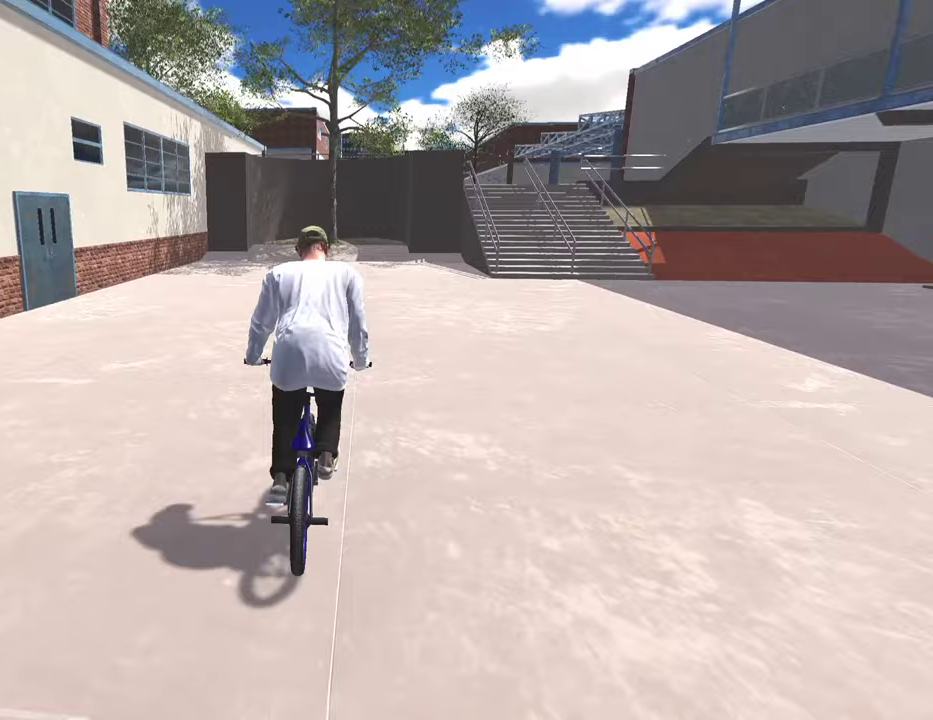
{"dt_ms": 500, "buttons": ["A"], "left_stick": "up", "right_stick": "center", "events": [[150, "A", "up"], [217, "A", "down"], [350, "A", "up"], [433, "A", "down"]]}